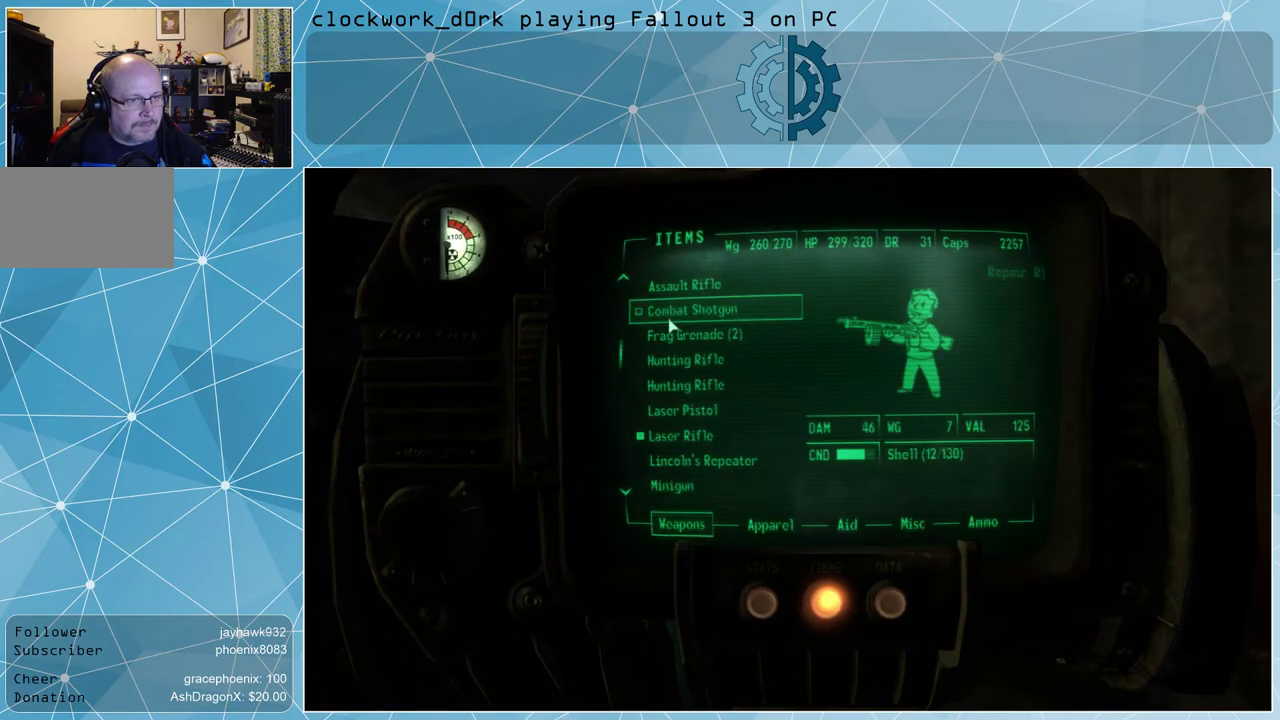
Gameplay with keyboard and mouse; each line is a JSON object with the keys and mouse buttons held at the frame after it. "events" lists presses ("down") and releases ("up") of "1", "2", "3", "4", "5", "a", "alt", "c", "ctrl", "d", "e", "f", "q", "r", "s", "shift", "space", "tab", "v", "w", "x", "z", "mouse_left", "mouse_middle", "mouse_right", "mouse_wheel_up" and "mouse_wheel_down" between this image and that frame as [ms after this image, input, new state], when the widget could be followed in between. "mouse_left", "mouse_middle", "mouse_right", "mouse_wheel_up", "mouse_wheel_down" = the "left", "middle", "right", "wheel_up", "wheel_down" buttons of the "mouse" list. No other keys are recorded. Not read: mouse_move.
{"keys": [], "mouse": [], "events": []}
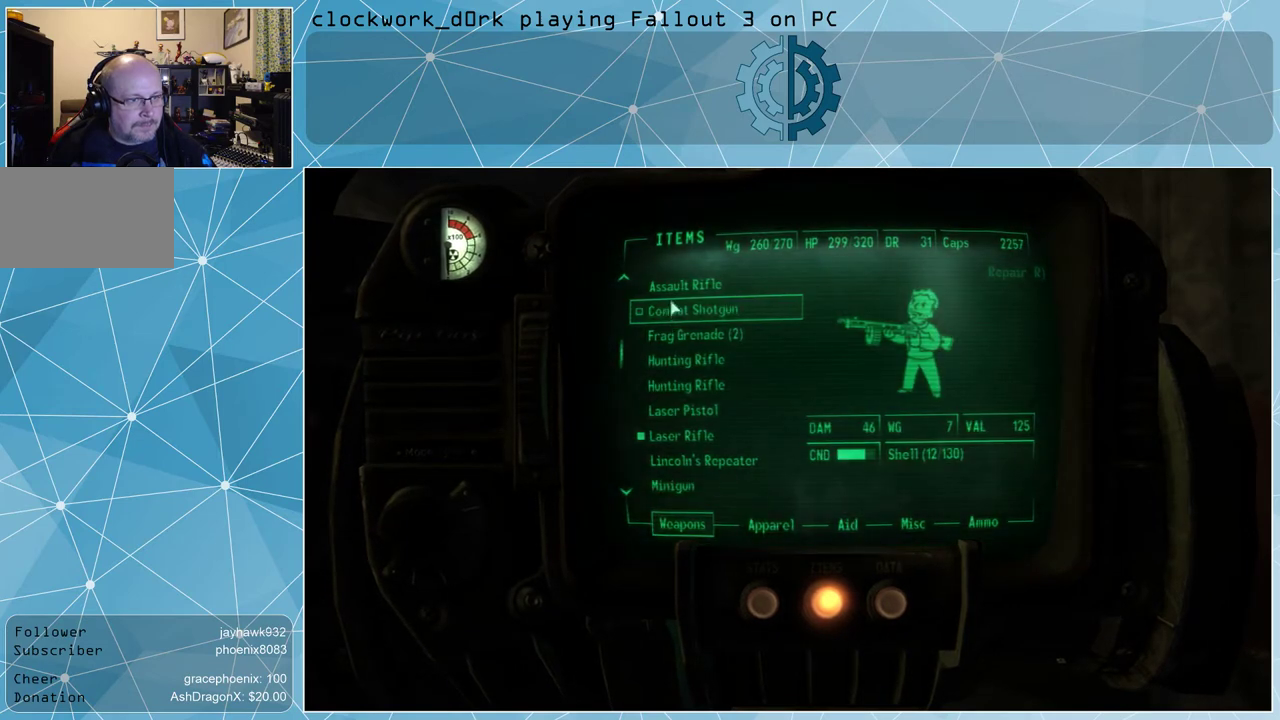
{"keys": [], "mouse": [], "events": []}
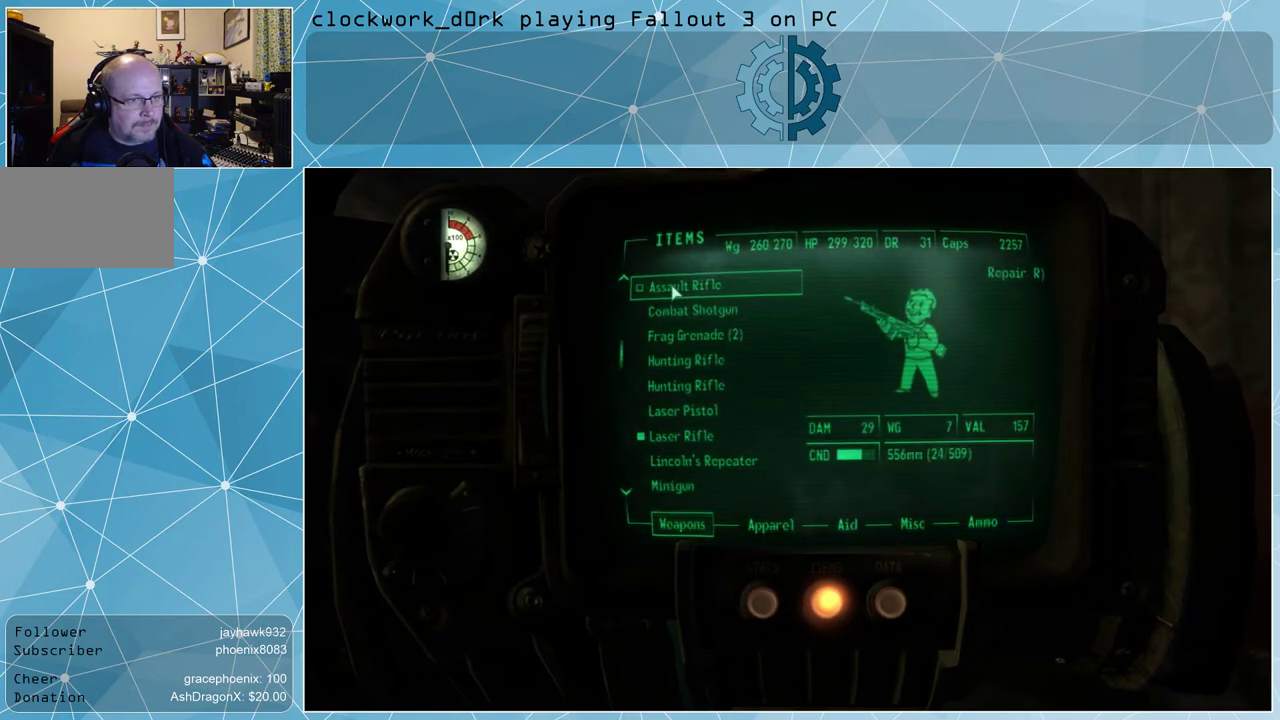
{"keys": [], "mouse": [], "events": [[267, "r", "down"], [300, "r", "up"]]}
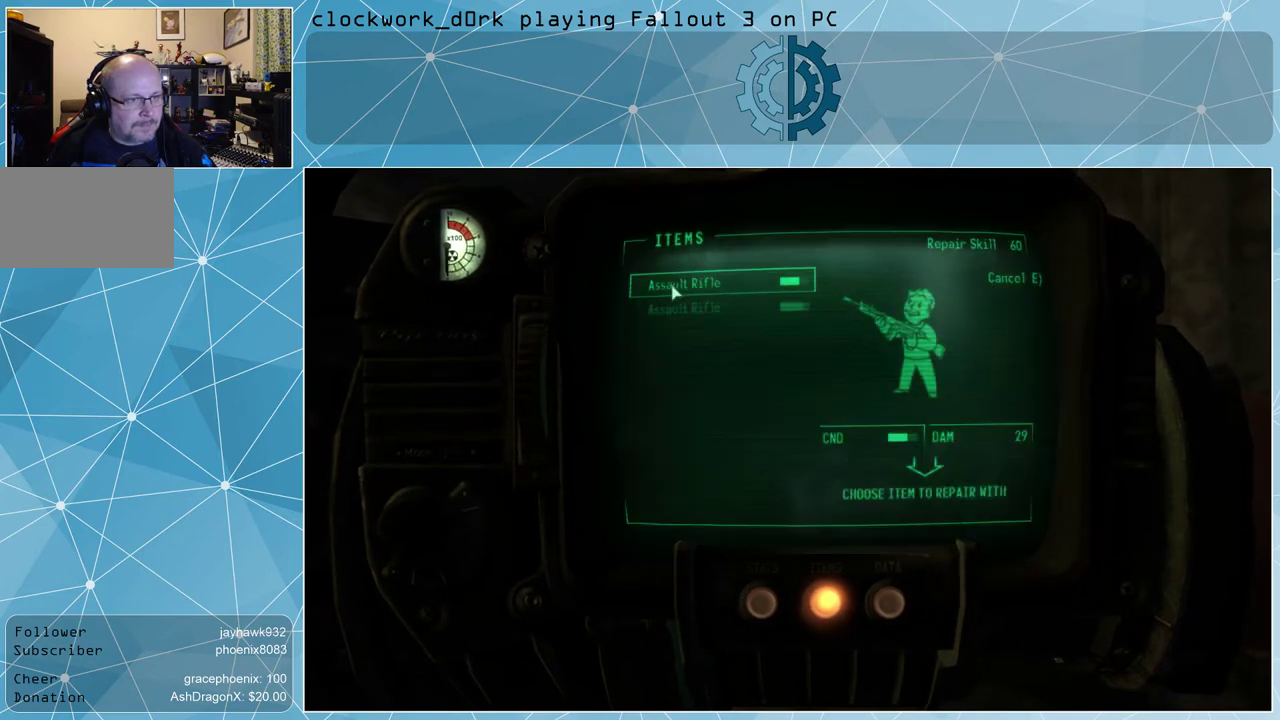
{"keys": [], "mouse": [], "events": []}
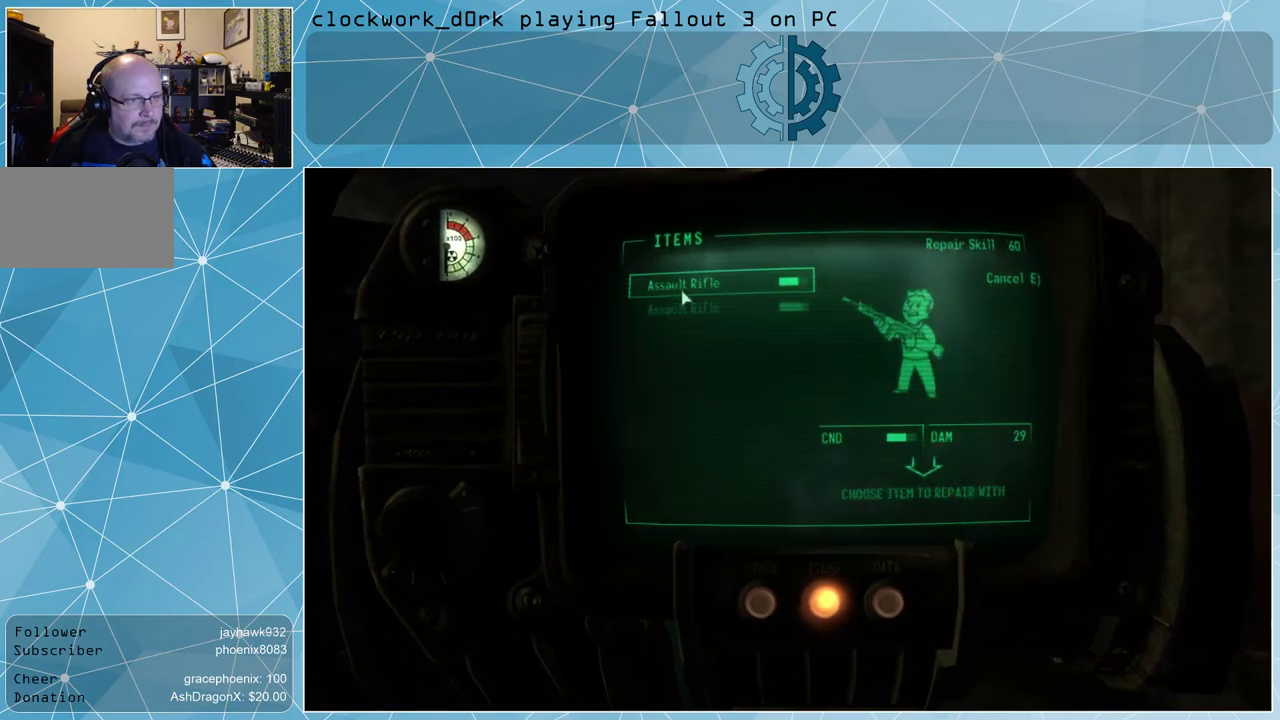
{"keys": [], "mouse": ["left"], "events": [[467, "mouse_left", "down"]]}
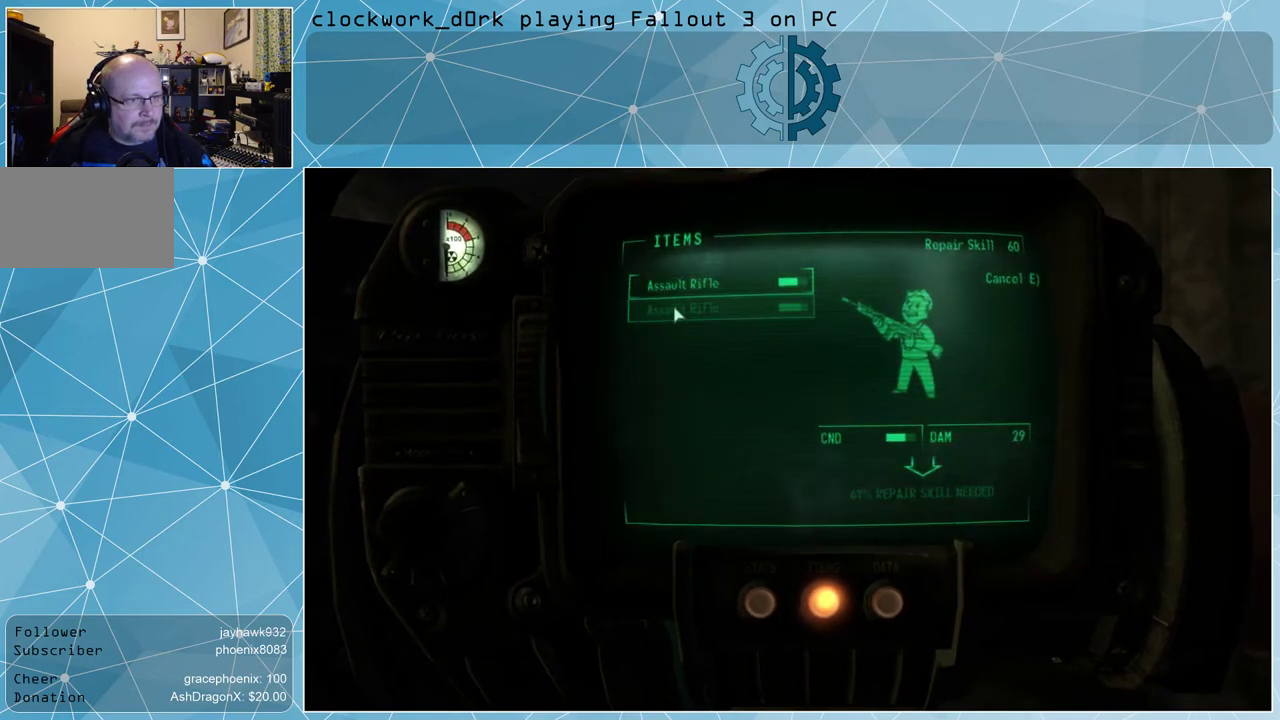
{"keys": [], "mouse": [], "events": [[67, "mouse_left", "up"]]}
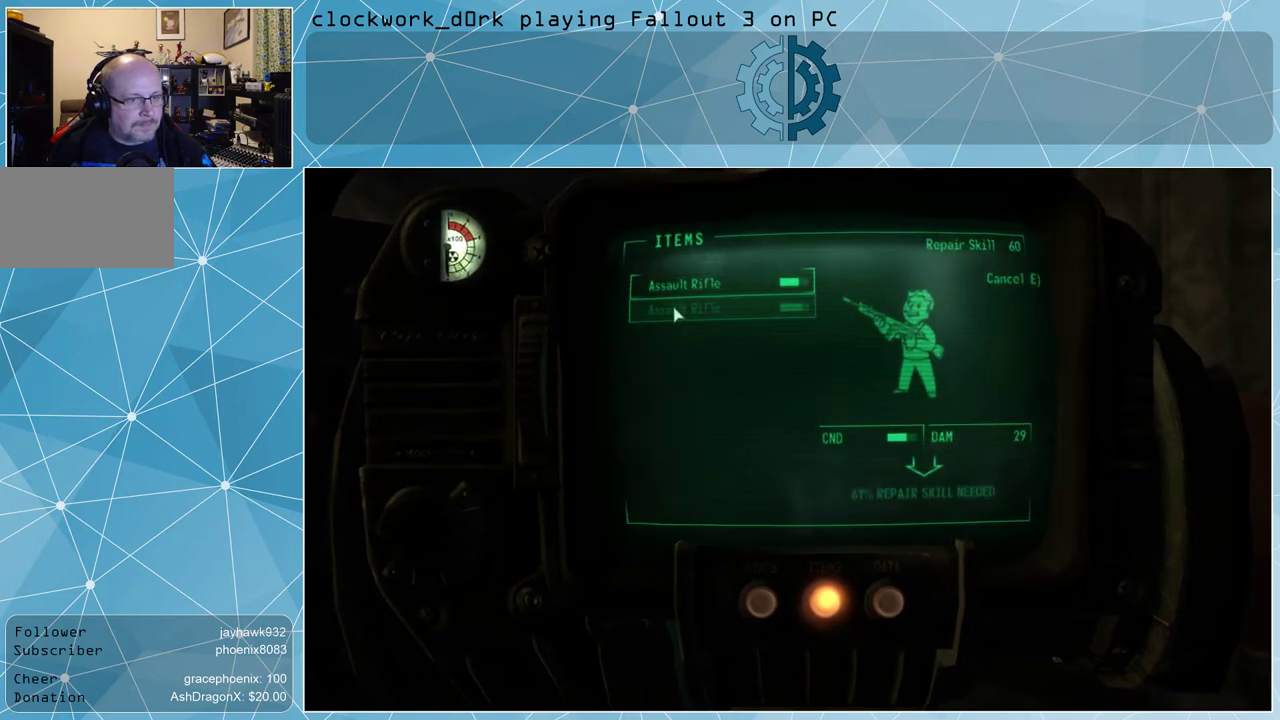
{"keys": [], "mouse": [], "events": [[467, "e", "down"], [500, "e", "up"]]}
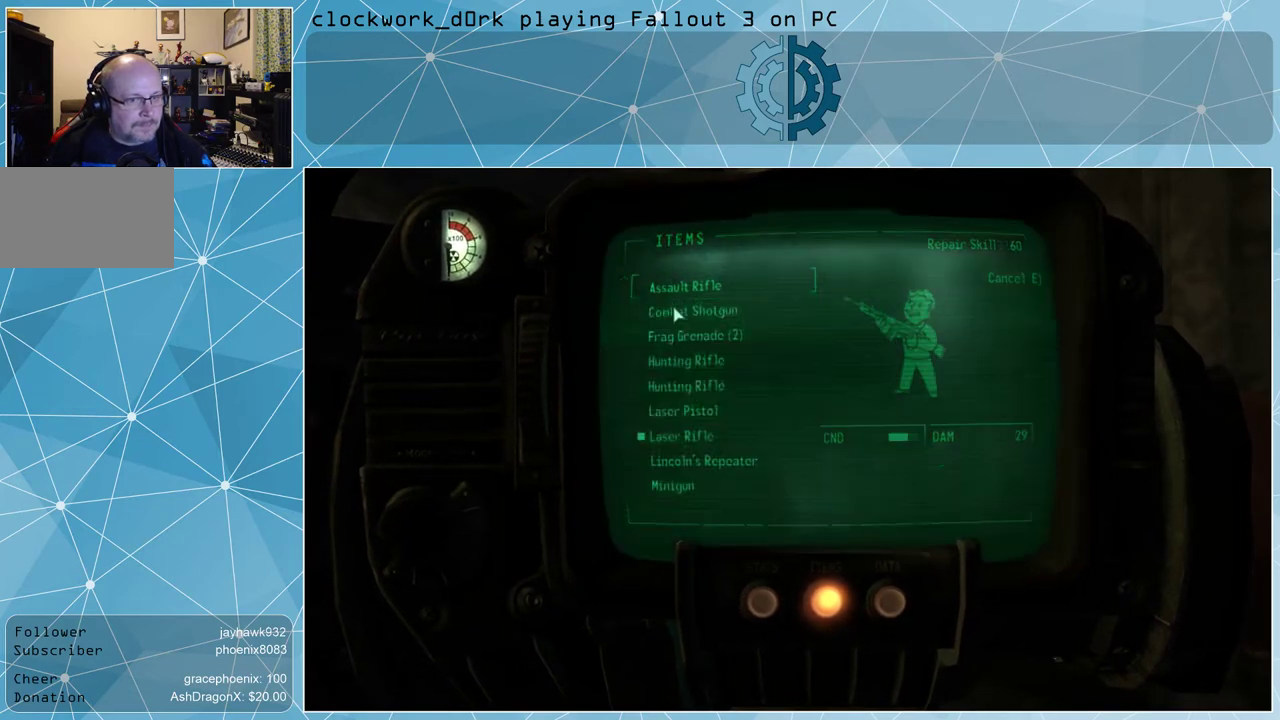
{"keys": [], "mouse": [], "events": []}
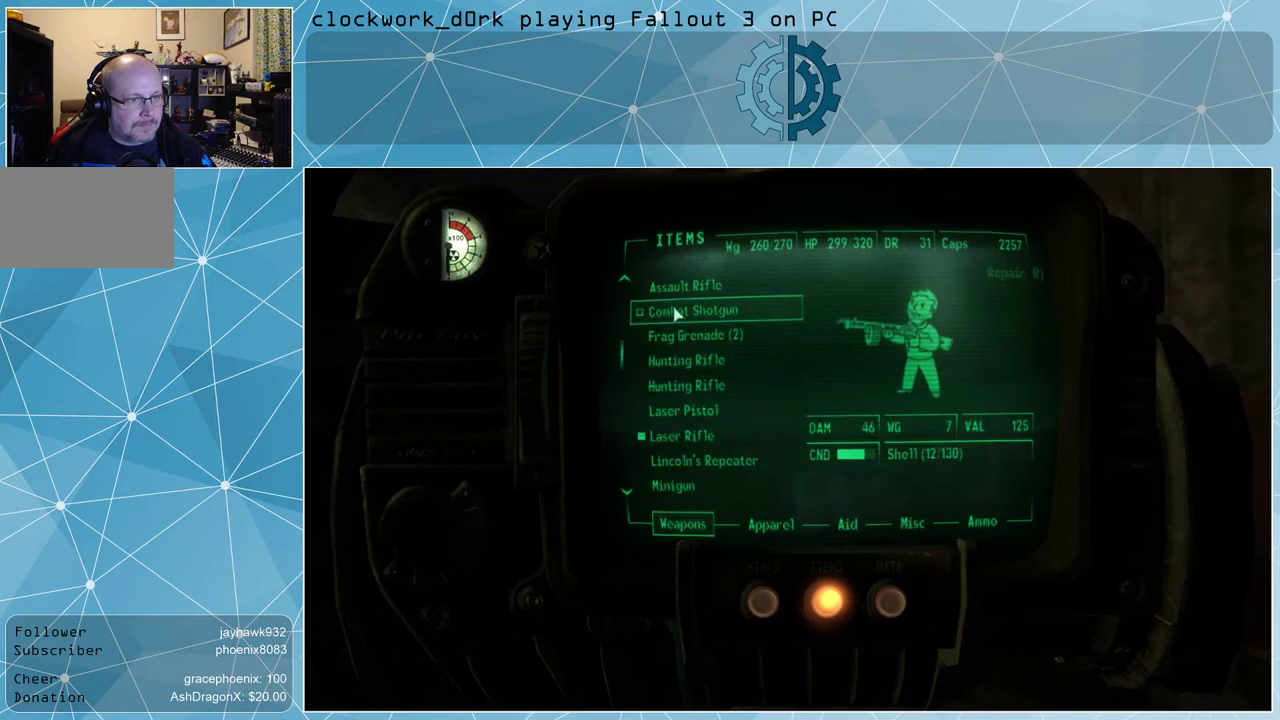
{"keys": [], "mouse": [], "events": []}
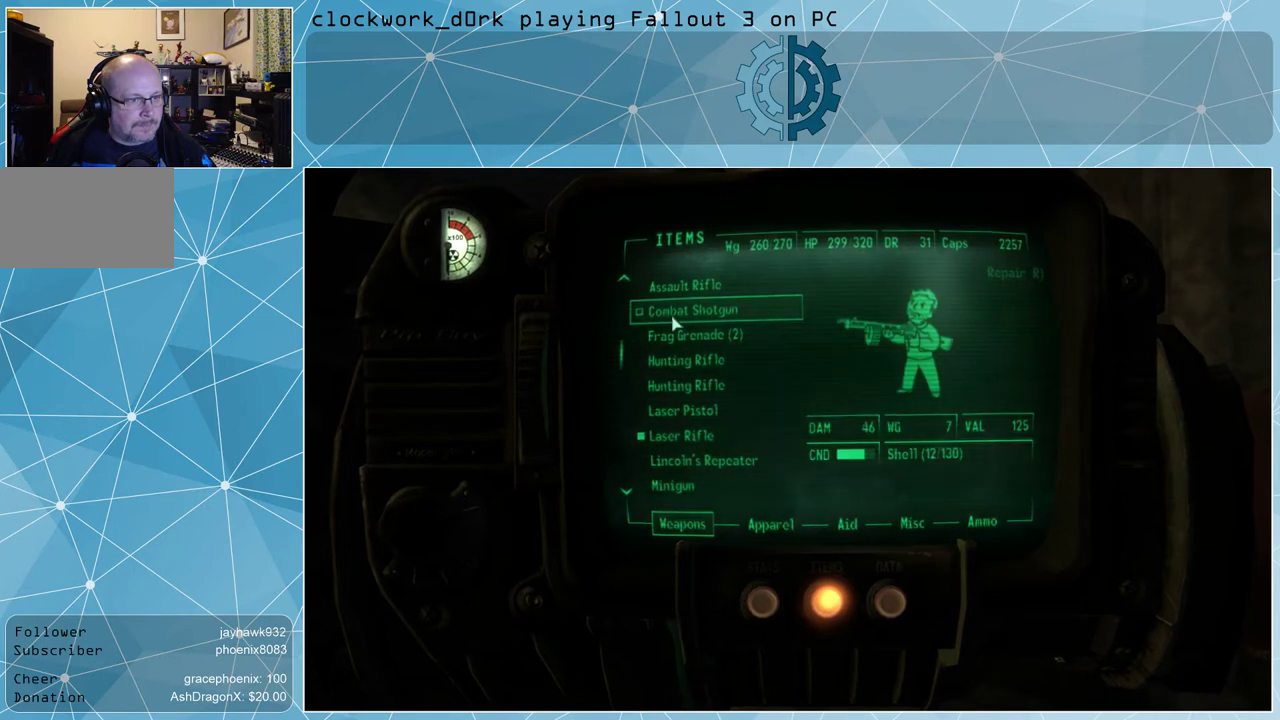
{"keys": [], "mouse": [], "events": []}
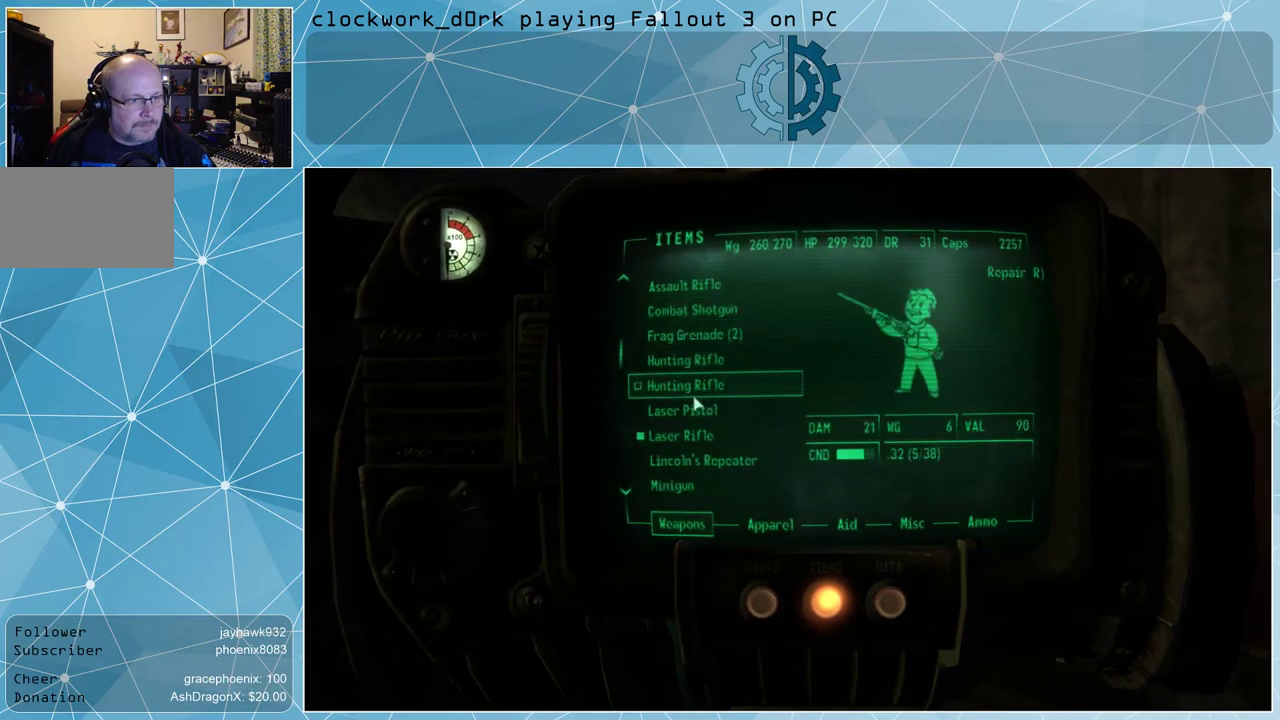
{"keys": [], "mouse": [], "events": []}
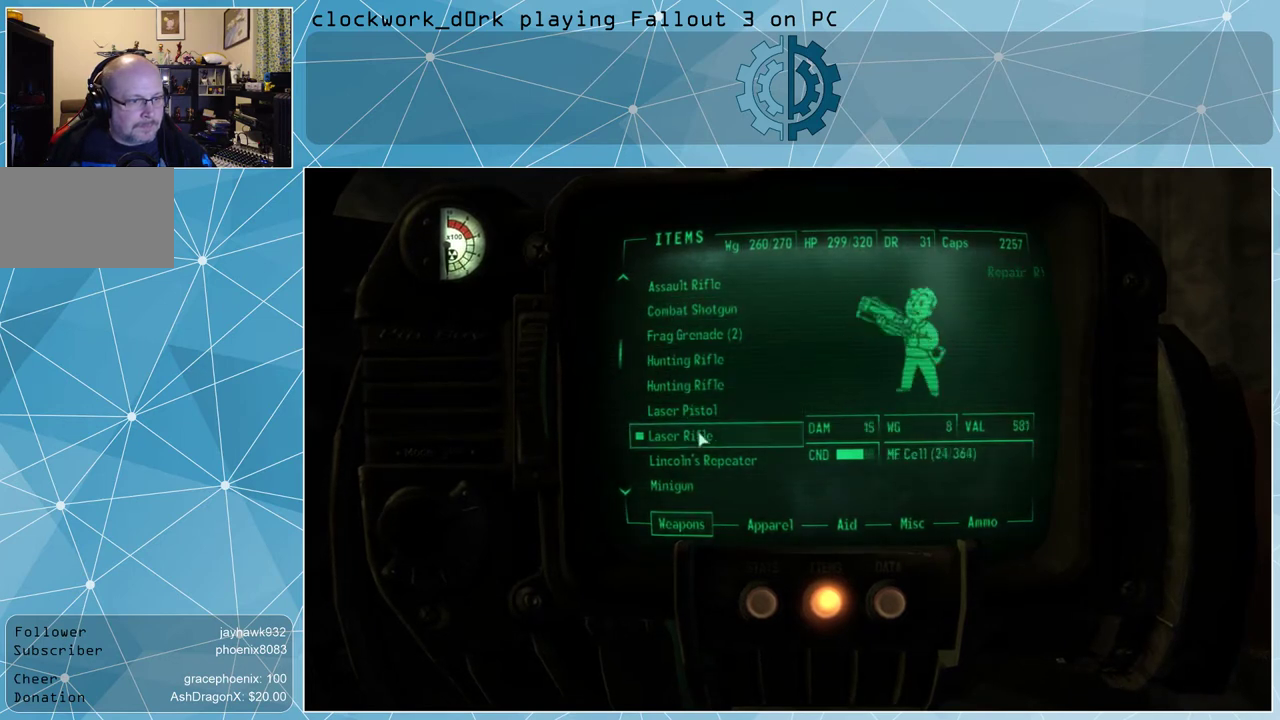
{"keys": [], "mouse": [], "events": []}
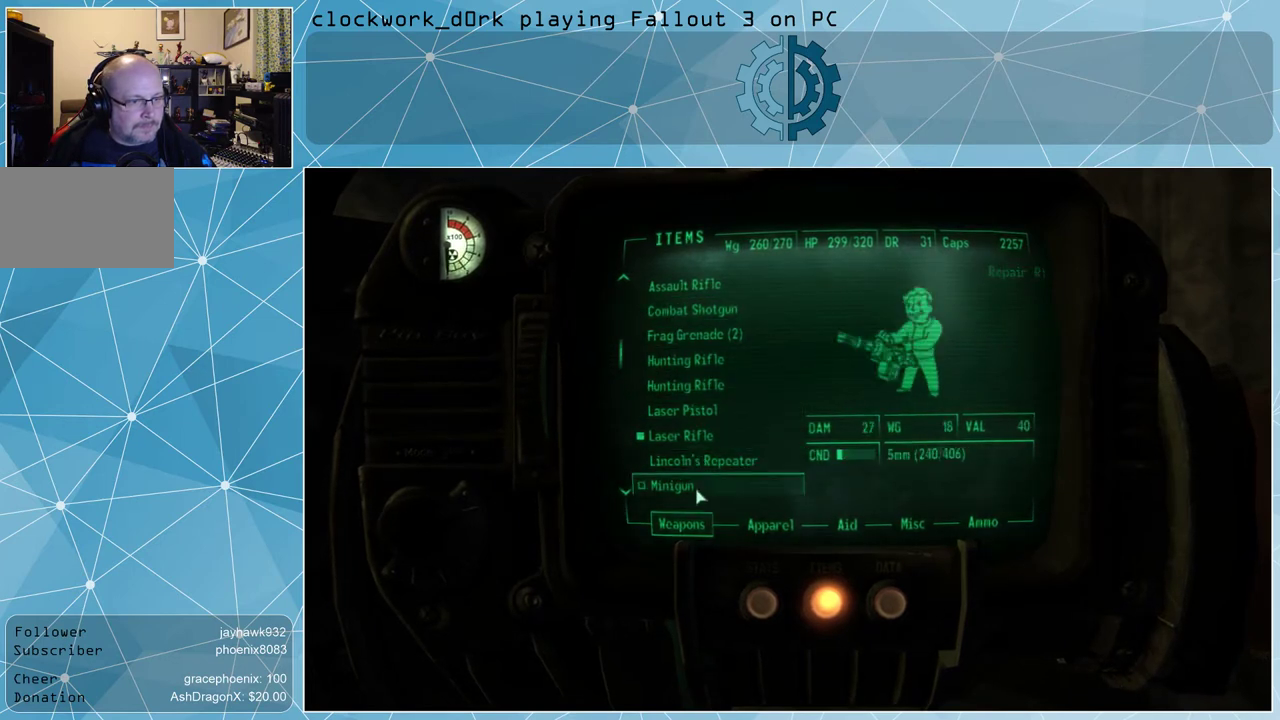
{"keys": [], "mouse": [], "events": []}
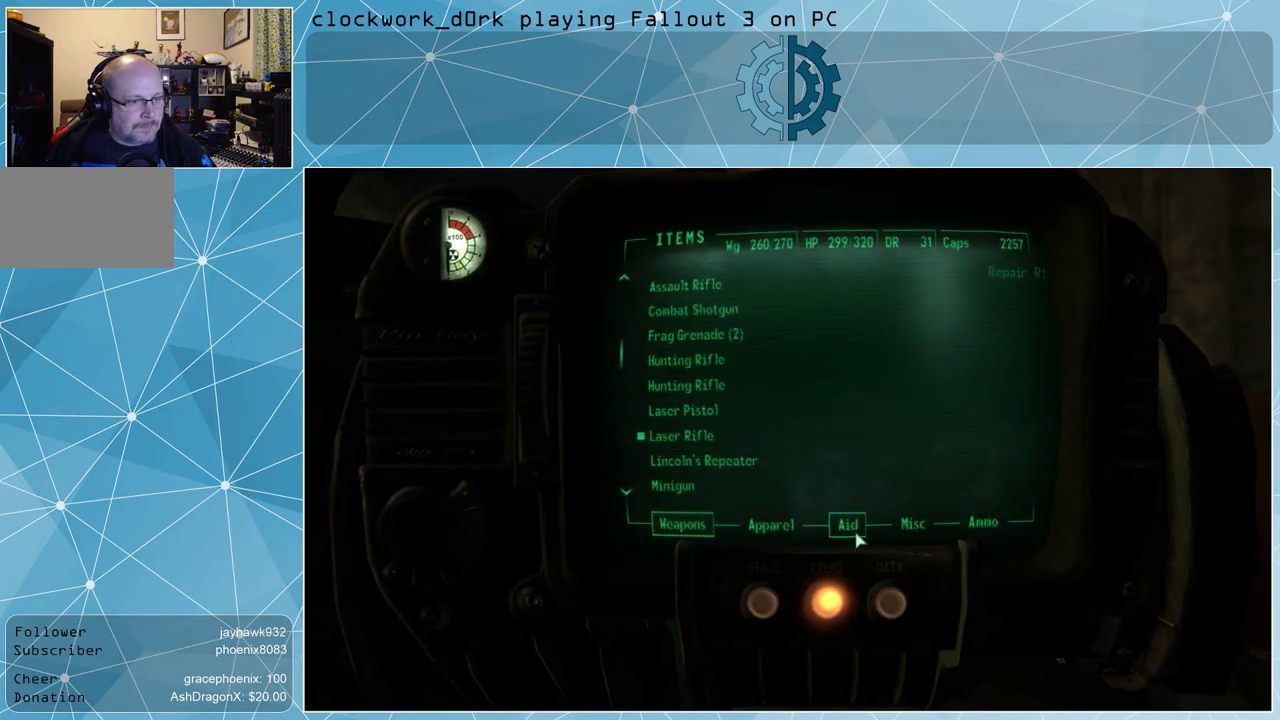
{"keys": [], "mouse": ["left"], "events": [[467, "mouse_left", "down"]]}
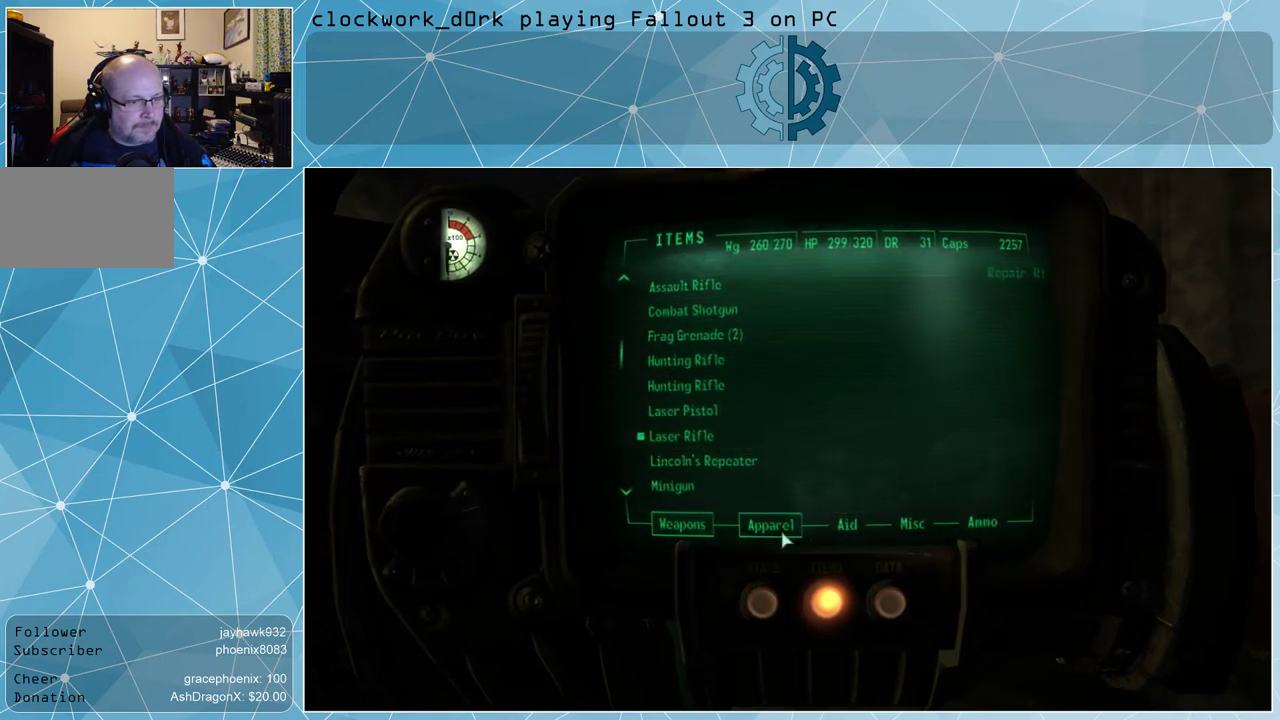
{"keys": [], "mouse": [], "events": [[67, "mouse_left", "up"]]}
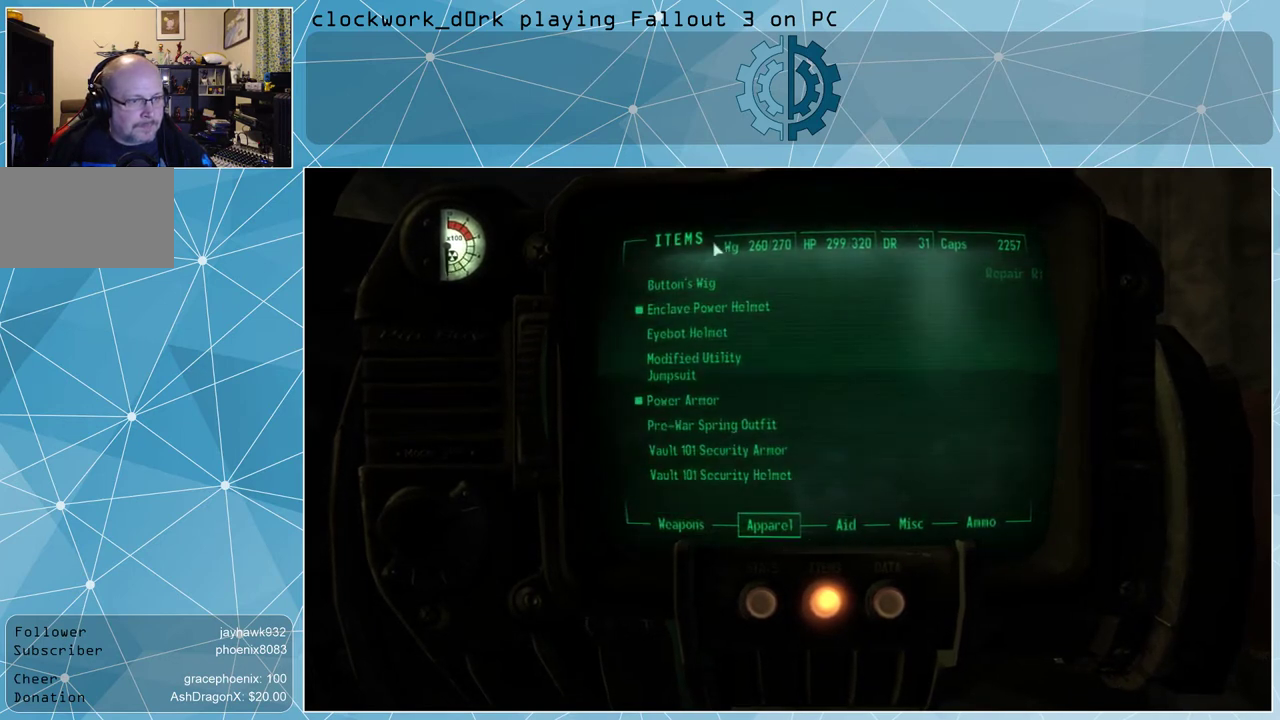
{"keys": [], "mouse": [], "events": []}
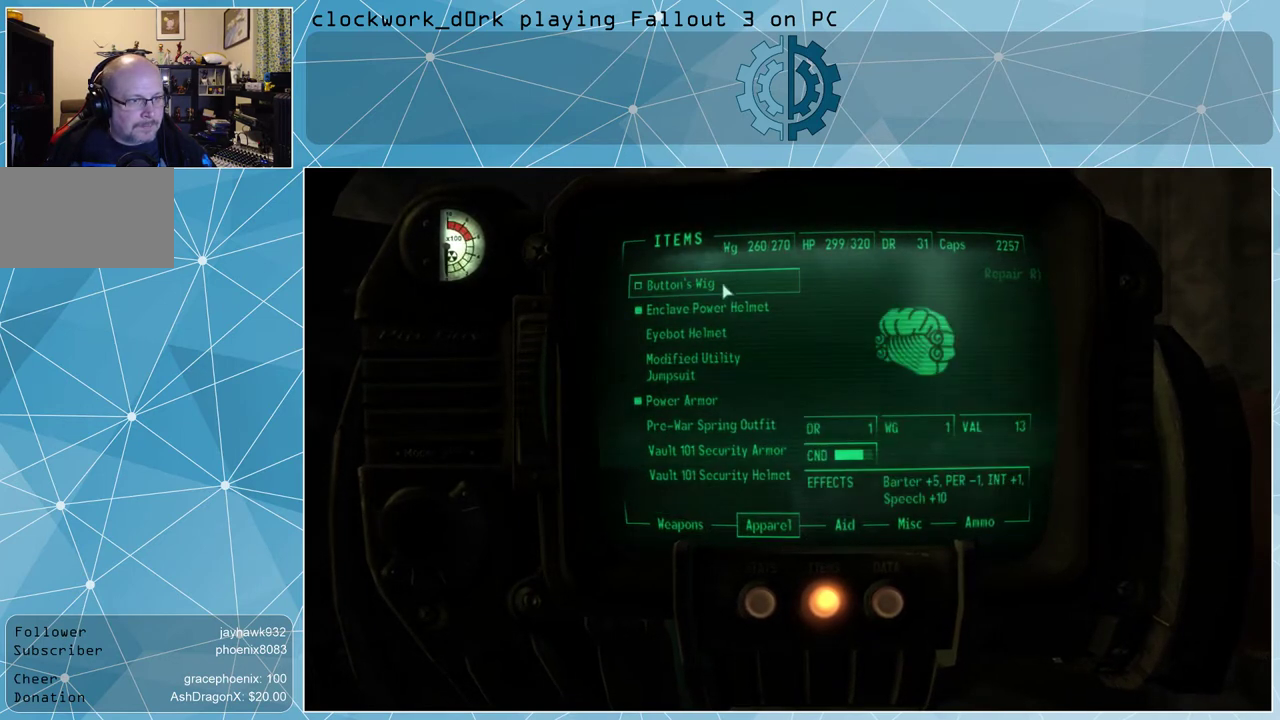
{"keys": [], "mouse": [], "events": []}
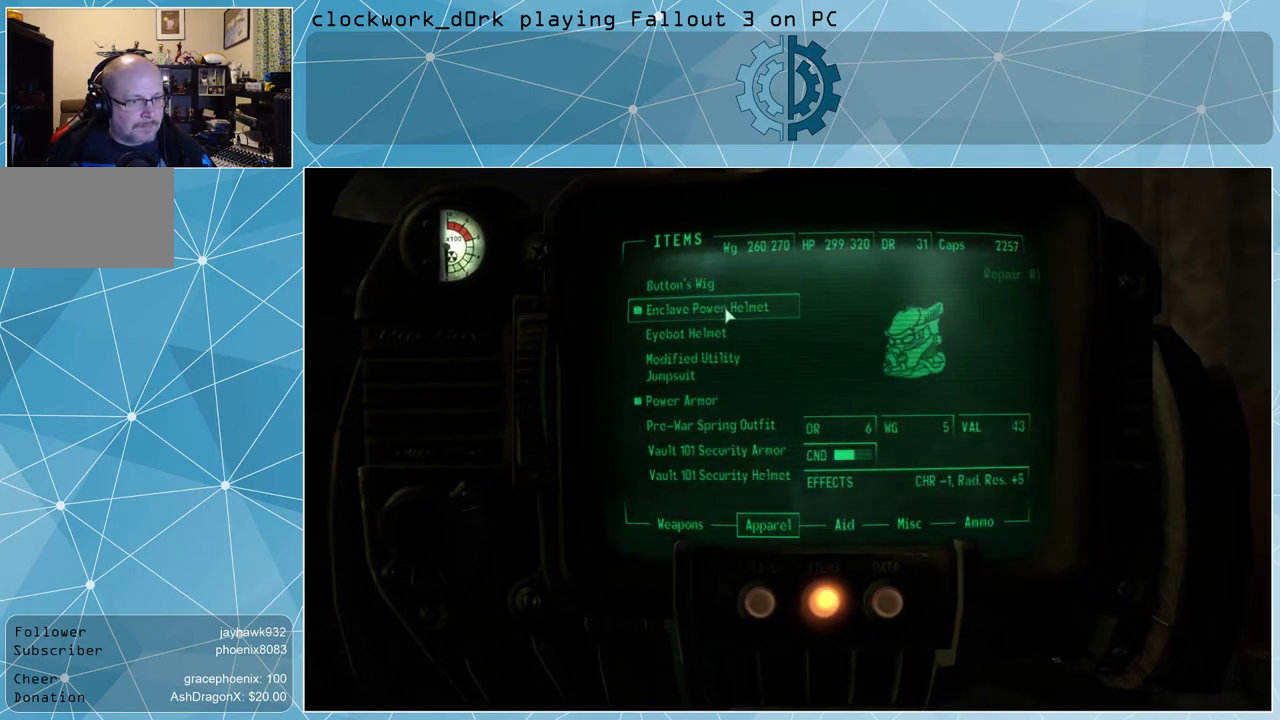
{"keys": [], "mouse": [], "events": []}
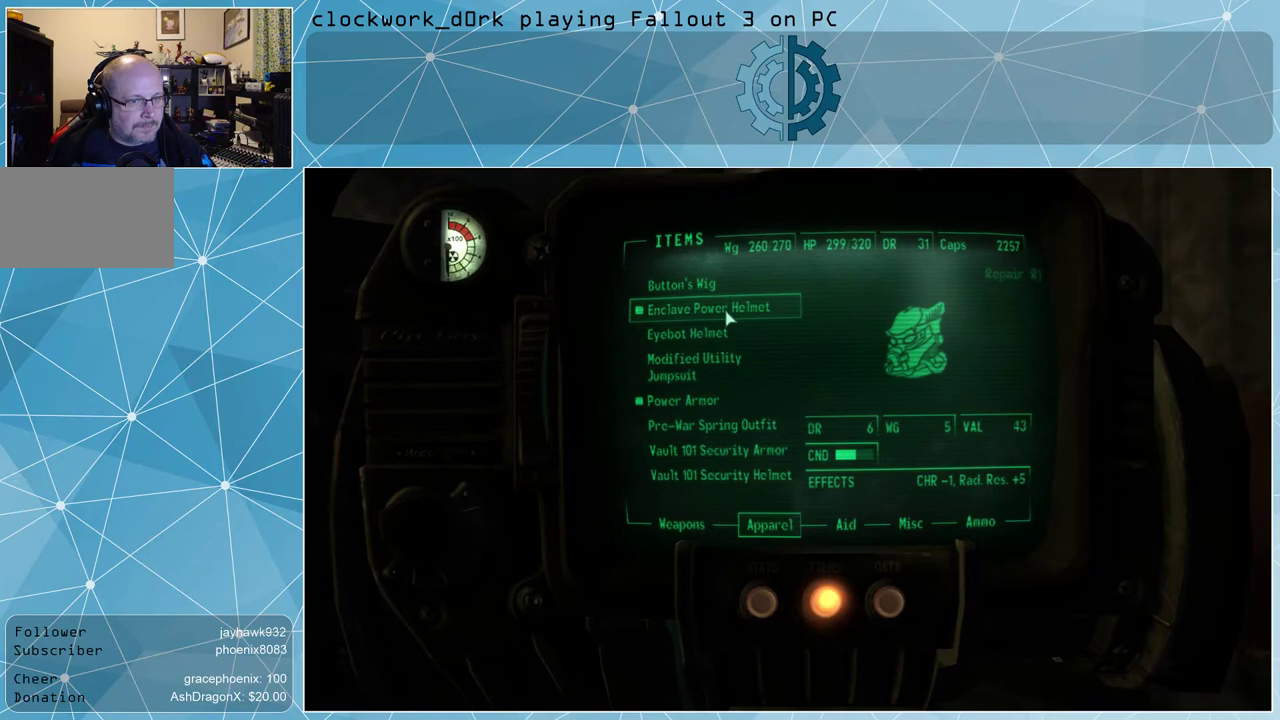
{"keys": [], "mouse": [], "events": []}
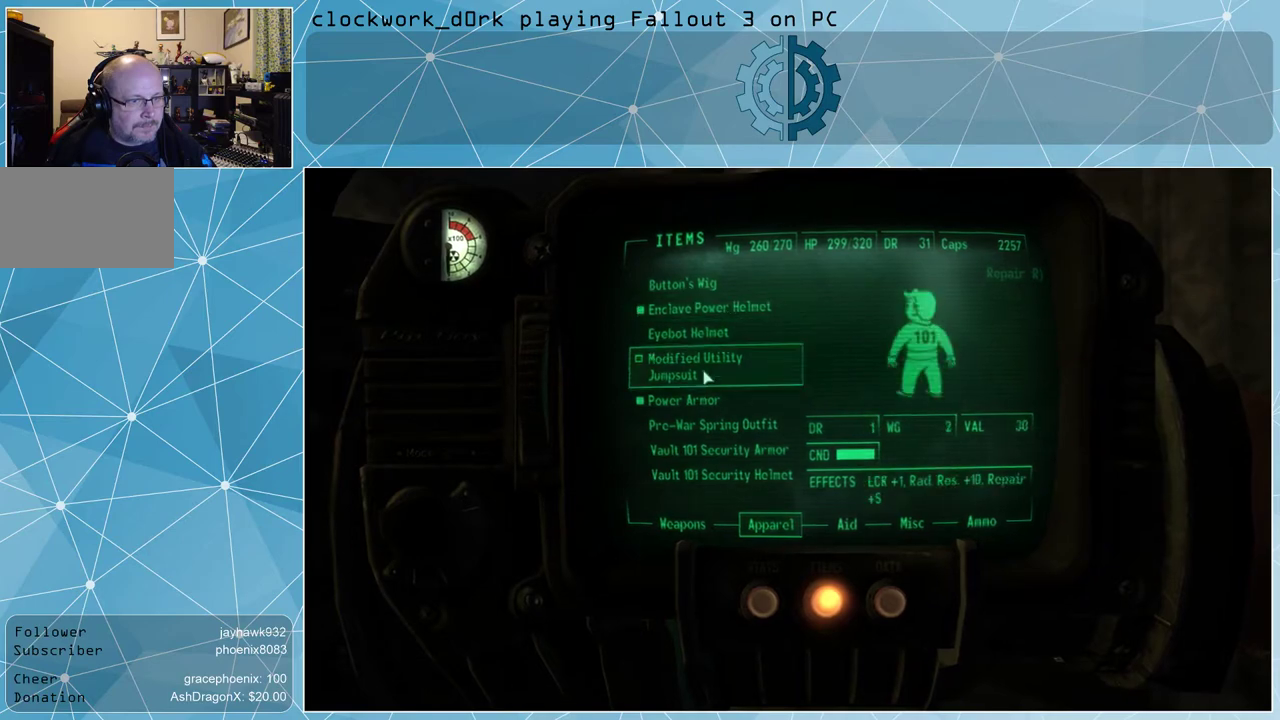
{"keys": [], "mouse": [], "events": []}
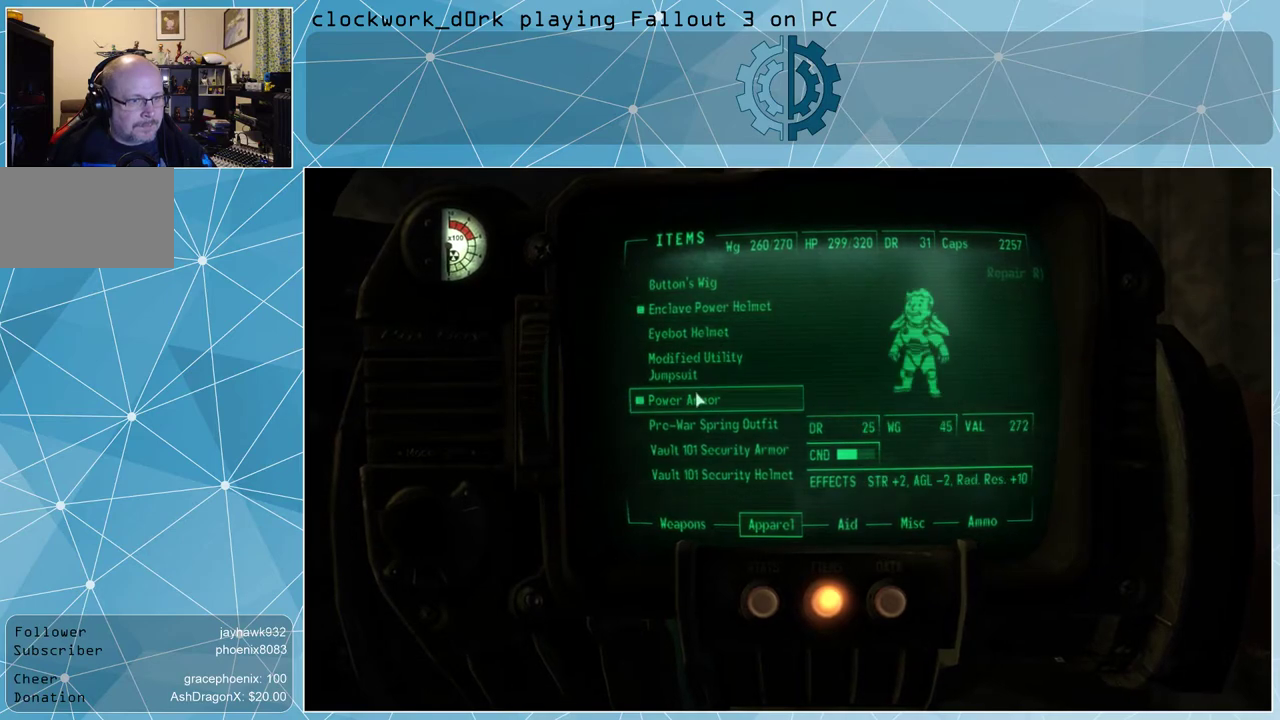
{"keys": [], "mouse": [], "events": []}
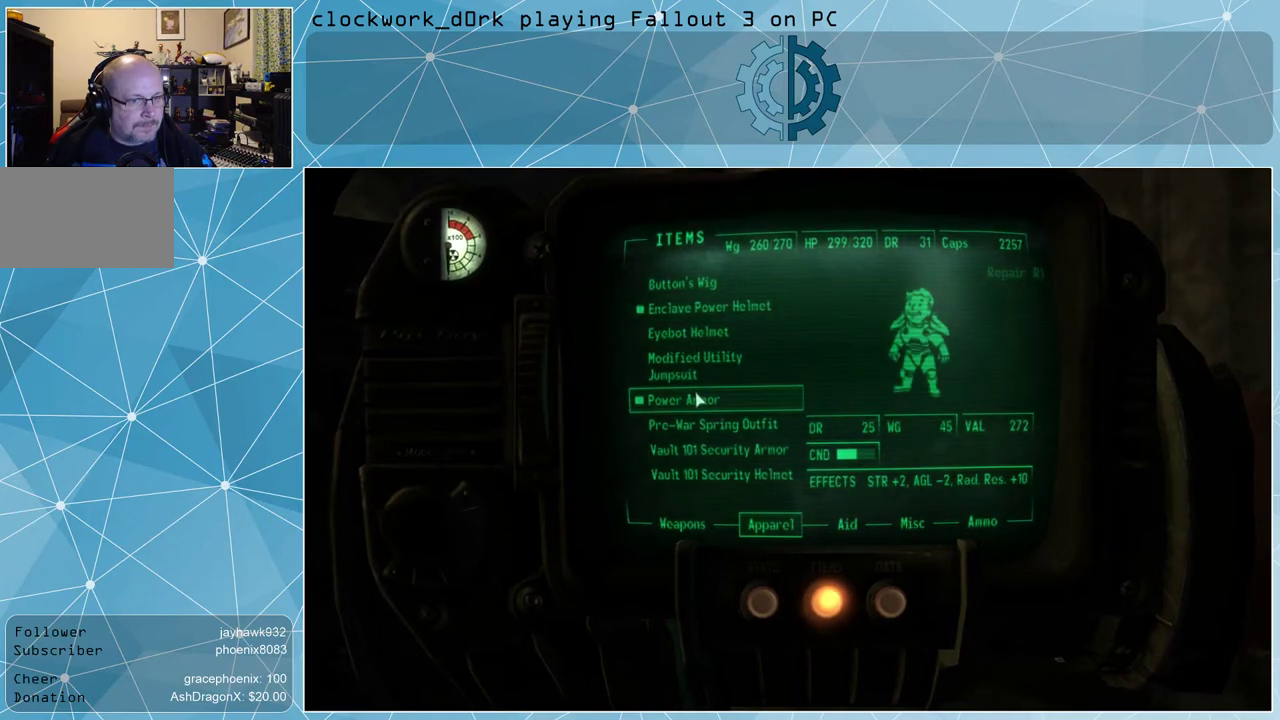
{"keys": [], "mouse": [], "events": []}
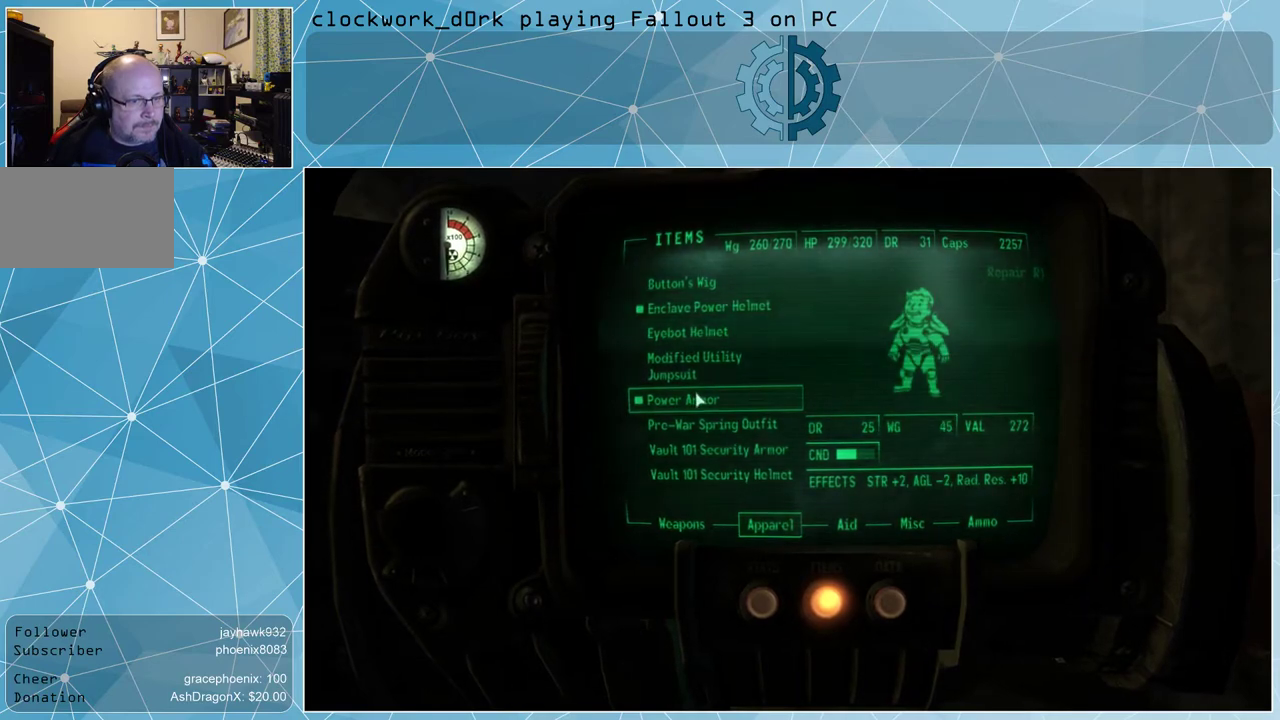
{"keys": [], "mouse": [], "events": []}
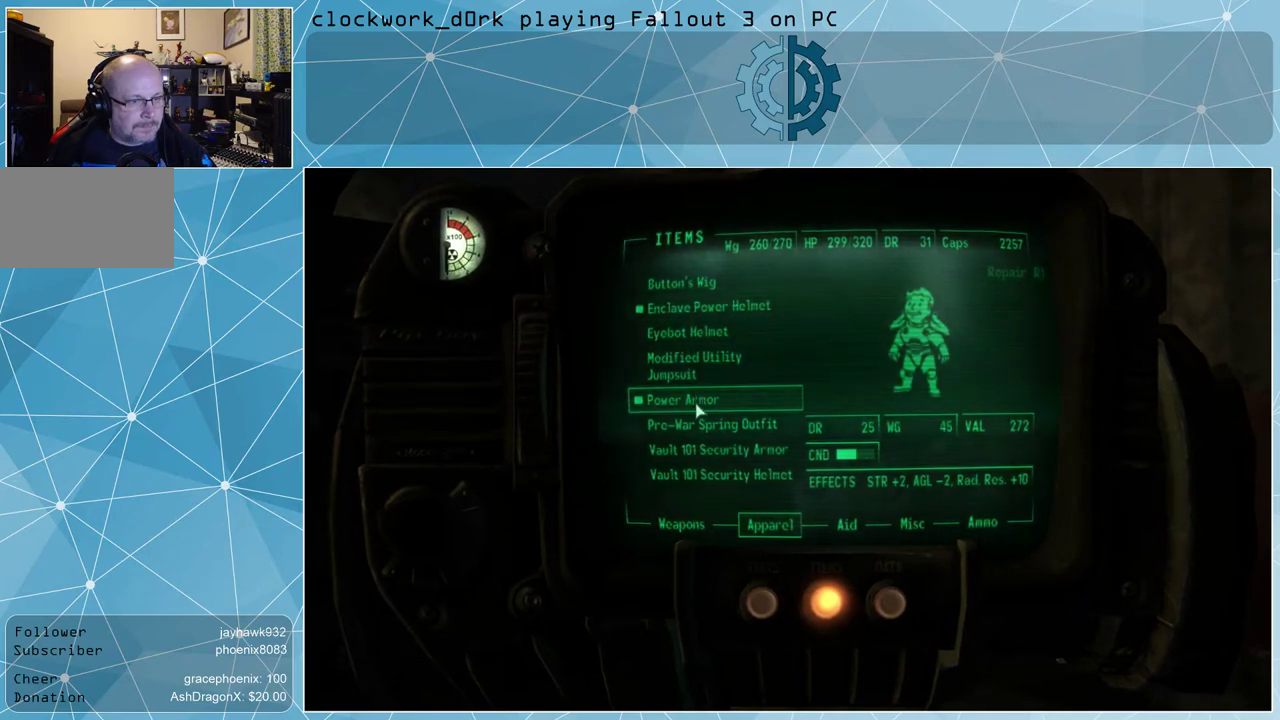
{"keys": [], "mouse": [], "events": []}
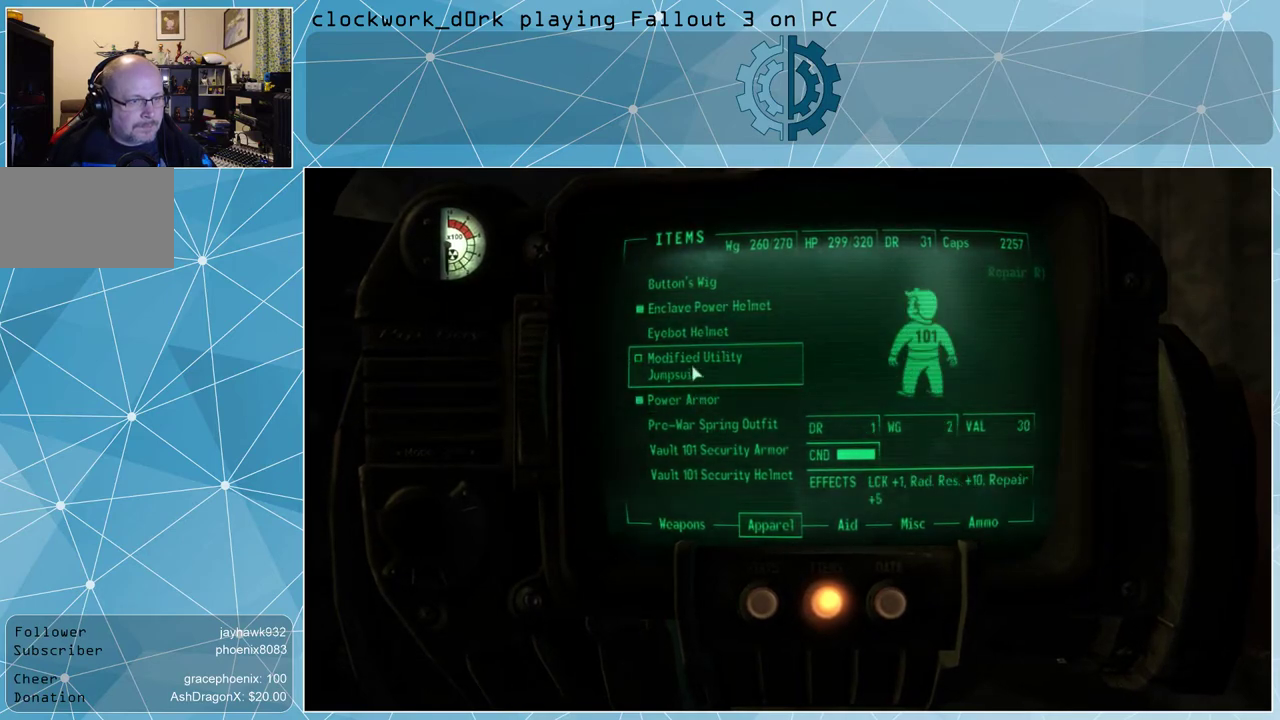
{"keys": [], "mouse": [], "events": []}
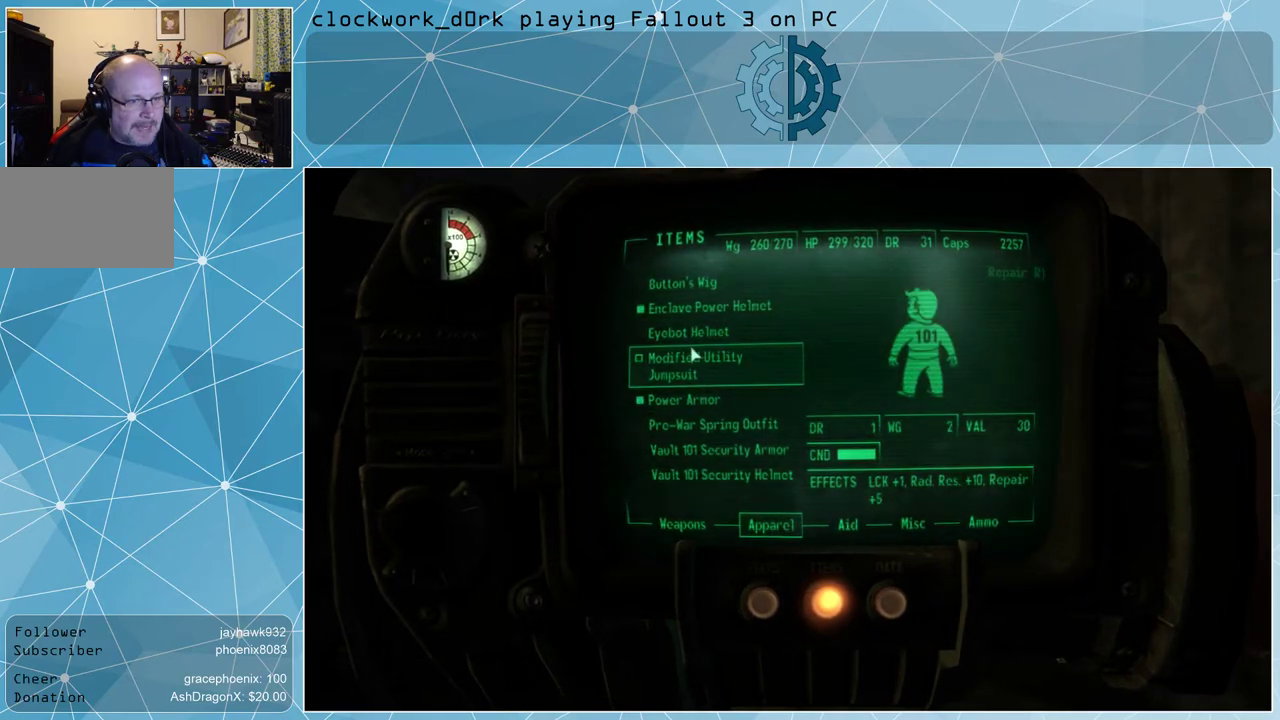
{"keys": [], "mouse": [], "events": [[67, "e", "down"], [100, "e", "up"]]}
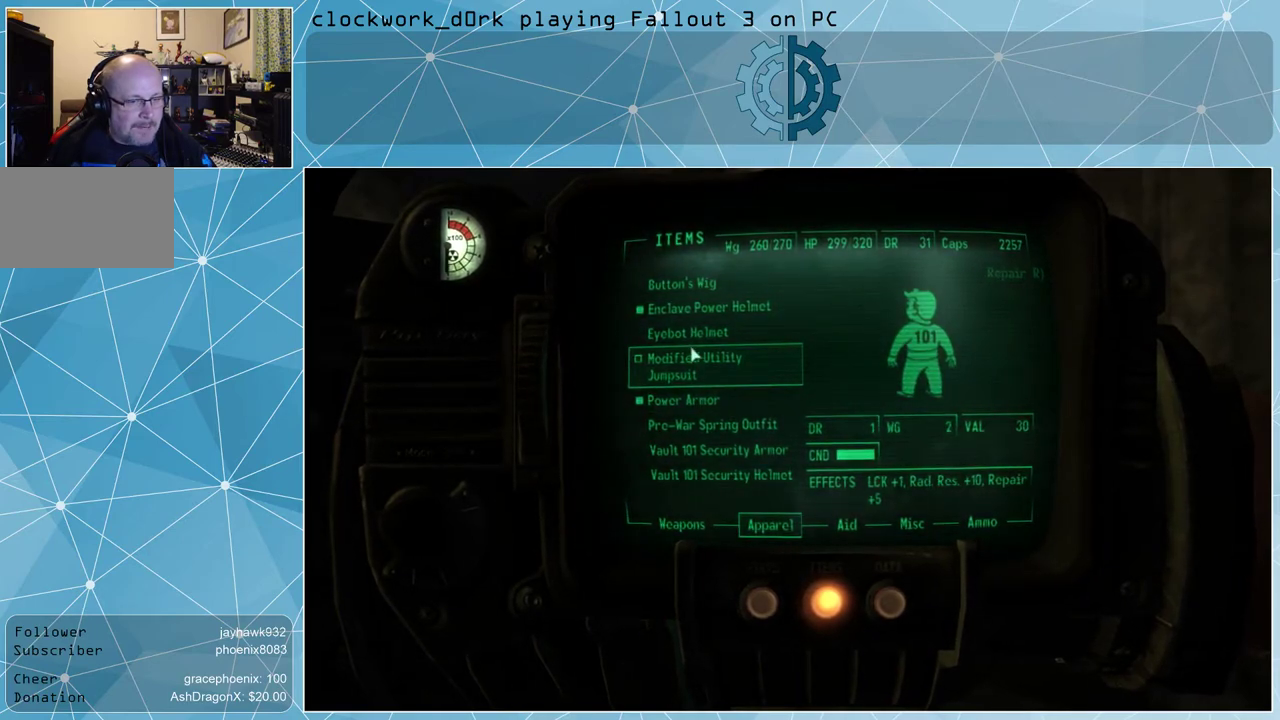
{"keys": [], "mouse": [], "events": [[233, "tab", "down"], [300, "tab", "up"]]}
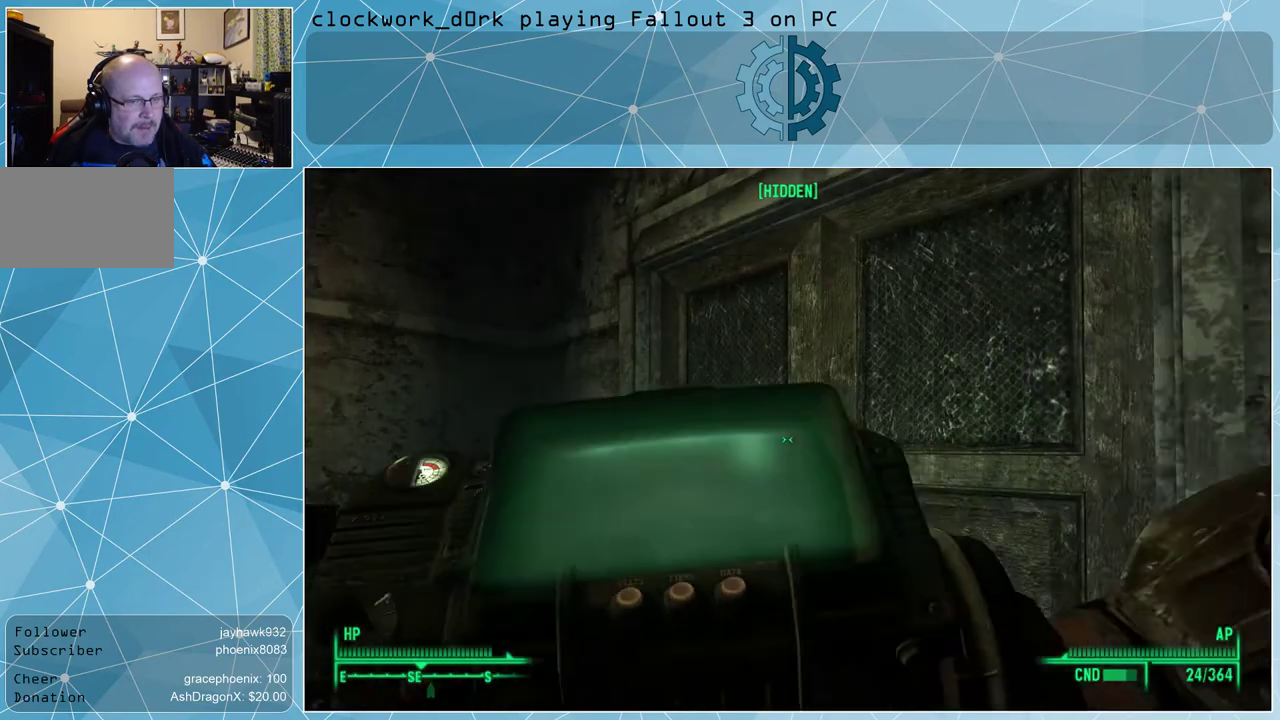
{"keys": [], "mouse": [], "events": []}